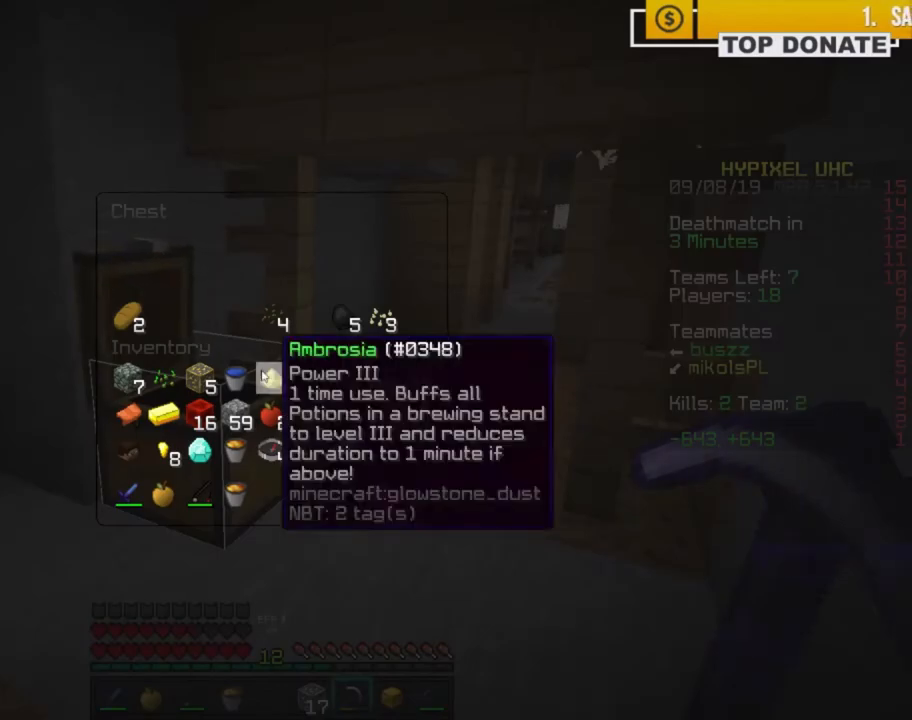
Gameplay with keyboard and mouse; each line is a JSON object with the keys and mouse buttons held at the frame after it. "events" lists presses ("down") and releases ("up") of "a", "c", "ctrl", "d", "e", "f", "q", "r", "s", "shift", "space", "tab", "w", "x", "z", "mouse_left", "mouse_wheel", "mouse_right", "mouse_mb4" and "mouse_mb5" between this image and that frame as [ms after this image, input, new state], when the widget could be followed in between. "mouse_left", "mouse_wheel", "mouse_right", "mouse_mb4", "mouse_mb5" = the "left", "wheel", "right", "mb4", "mb5" buttons of the "mouse" list. No other keys are recorded. Fast repeated clicks can show as one long hold. "wheel" means that the mouse wheel is clicked or scrolled. Mouse movement is not recorded.
{"keys": ["e"], "mouse": [], "events": [[483, "e", "down"]]}
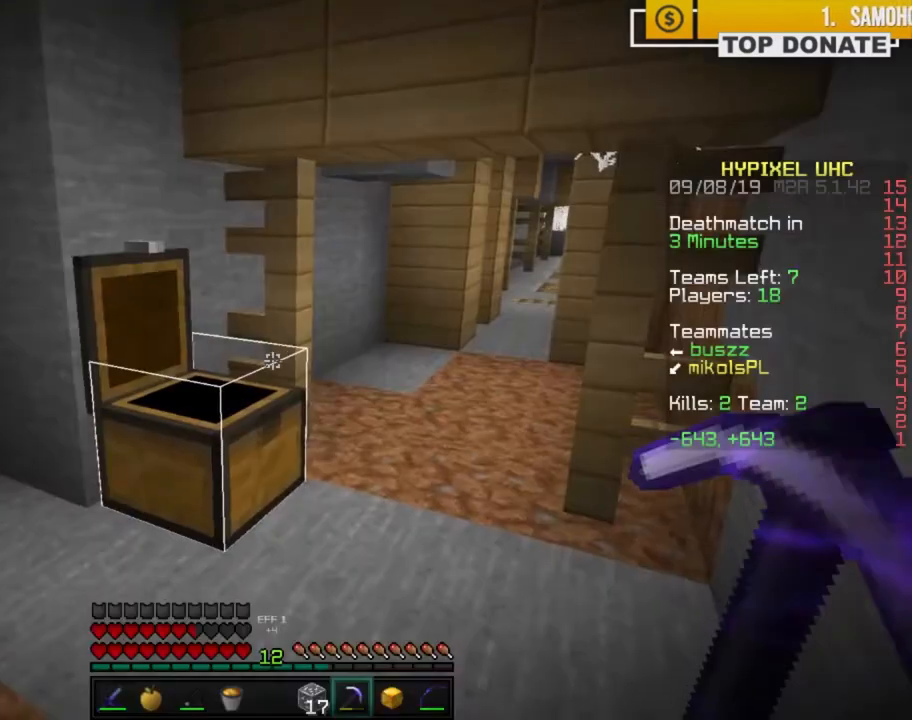
{"keys": [], "mouse": [], "events": [[33, "e", "up"], [100, "e", "down"], [167, "e", "up"]]}
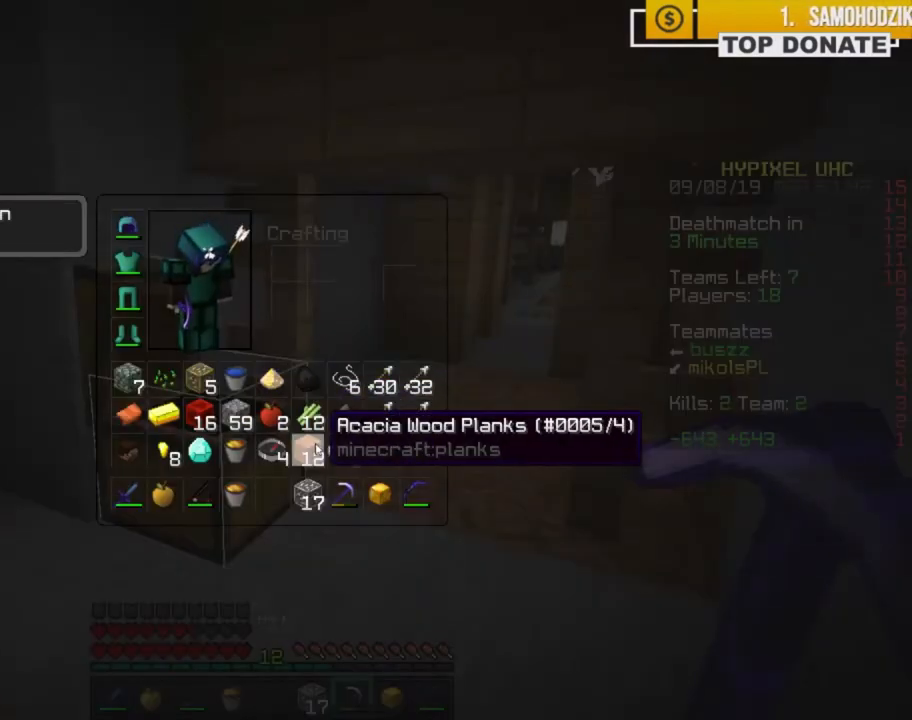
{"keys": [], "mouse": ["right"], "events": [[83, "mouse_left", "down"], [133, "mouse_left", "up"], [300, "mouse_right", "down"]]}
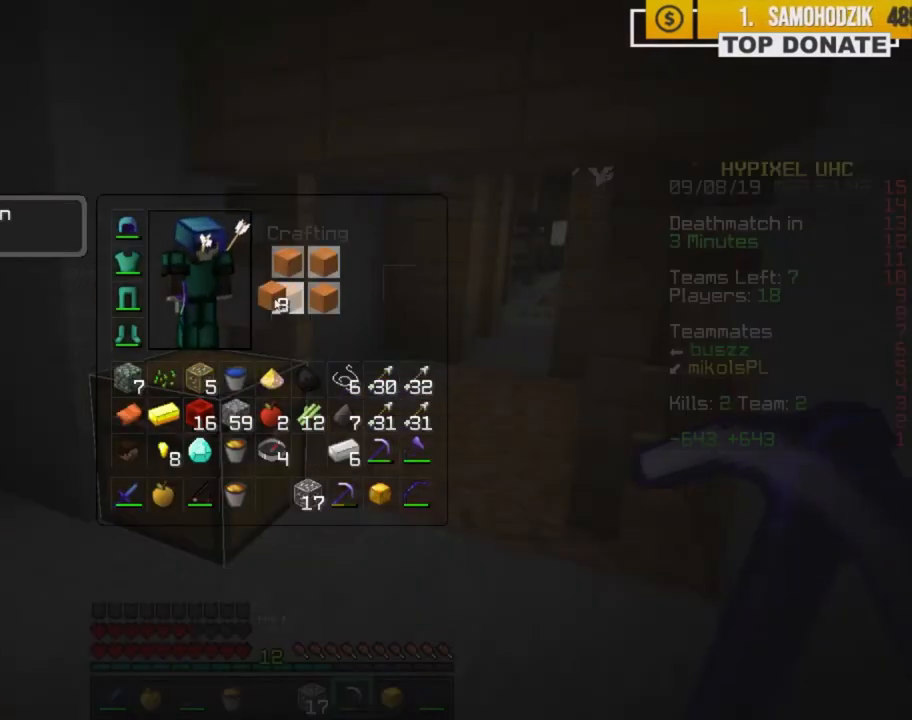
{"keys": [], "mouse": [], "events": [[67, "mouse_right", "up"], [150, "shift", "down"], [217, "mouse_left", "down"], [283, "mouse_left", "up"], [383, "shift", "up"]]}
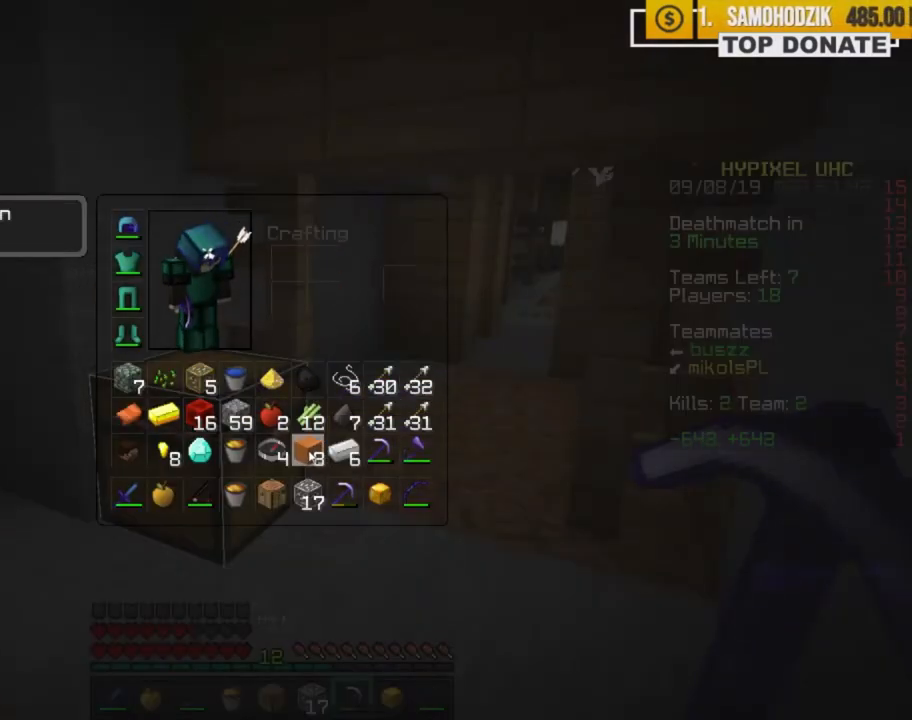
{"keys": ["w"], "mouse": [], "events": [[33, "mouse_left", "down"], [100, "mouse_left", "up"], [200, "e", "down"], [283, "w", "down"], [317, "e", "up"], [317, "z", "down"], [500, "z", "up"]]}
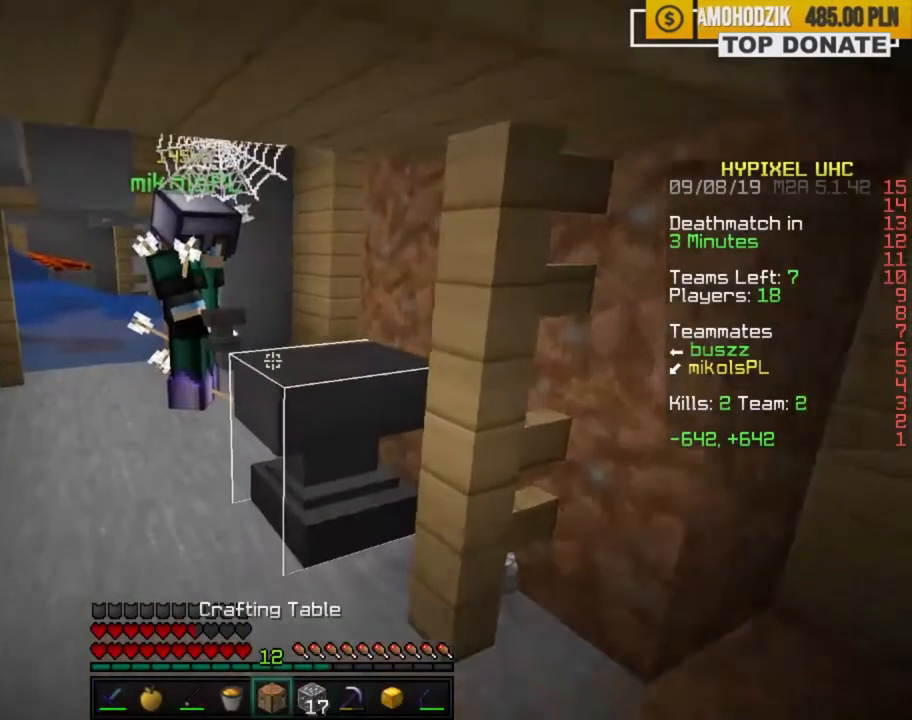
{"keys": ["a", "w", "z"], "mouse": [], "events": [[50, "e", "down"], [50, "w", "up"], [100, "e", "up"], [333, "e", "down"], [400, "a", "down"], [417, "e", "up"], [433, "w", "down"], [483, "z", "down"]]}
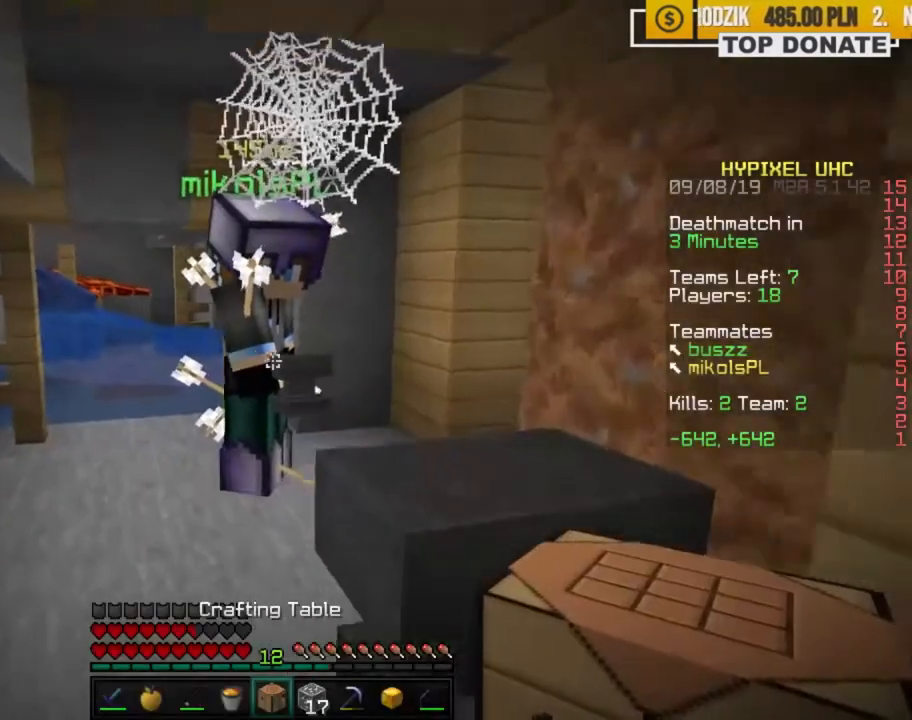
{"keys": ["w"], "mouse": [], "events": [[350, "z", "up"], [383, "a", "up"]]}
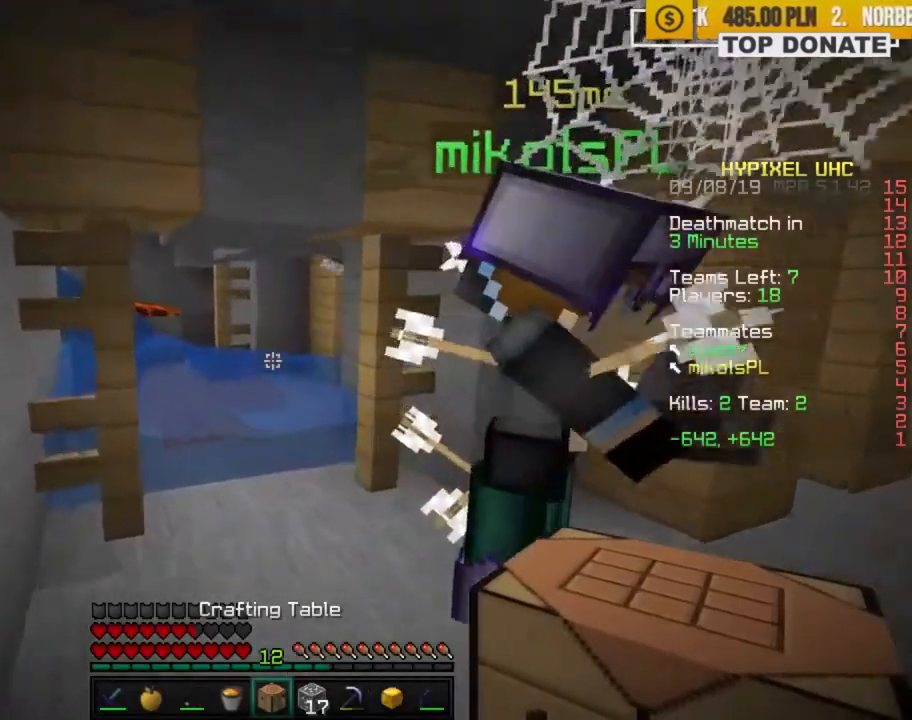
{"keys": ["s"], "mouse": [], "events": [[150, "a", "down"], [217, "a", "up"], [283, "w", "up"], [450, "s", "down"]]}
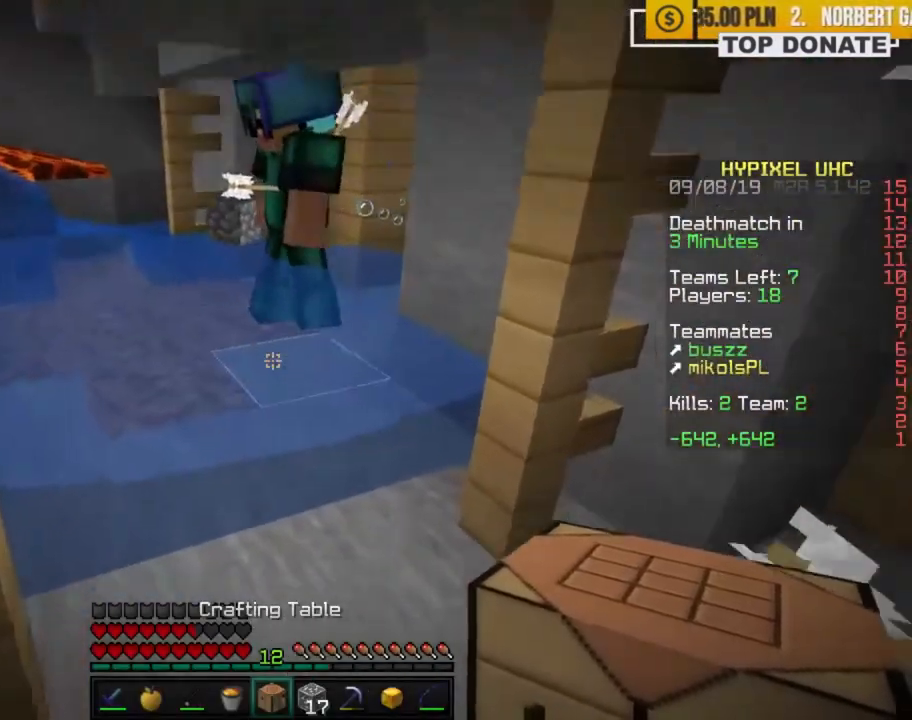
{"keys": [], "mouse": [], "events": [[33, "e", "down"], [50, "s", "up"], [100, "e", "up"], [250, "e", "down"], [333, "e", "up"], [333, "s", "down"], [367, "s", "up"], [417, "a", "down"], [433, "a", "up"], [433, "e", "down"], [483, "e", "up"]]}
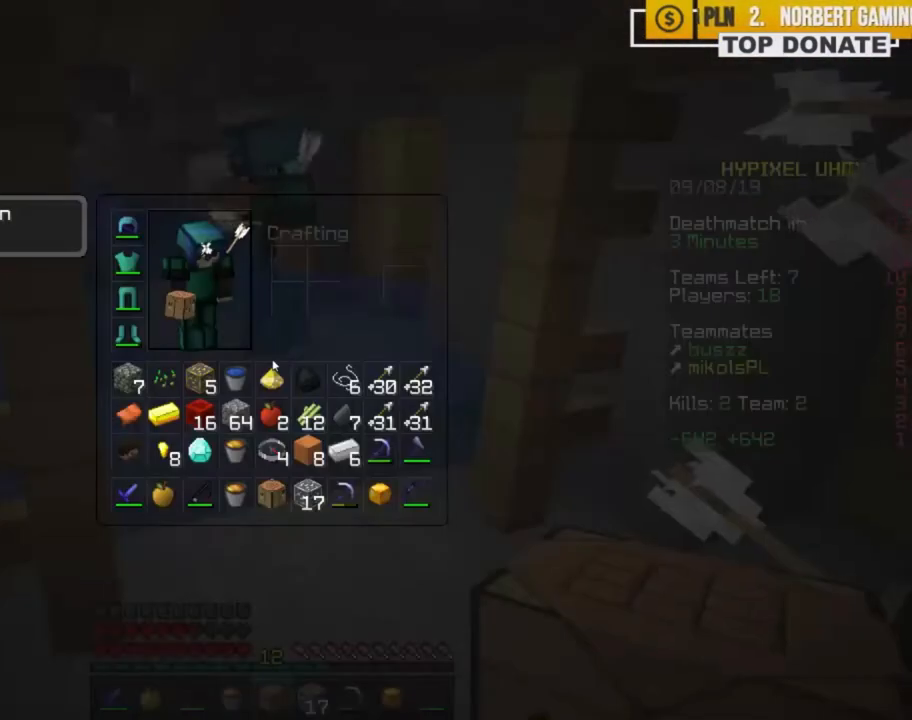
{"keys": [], "mouse": [], "events": []}
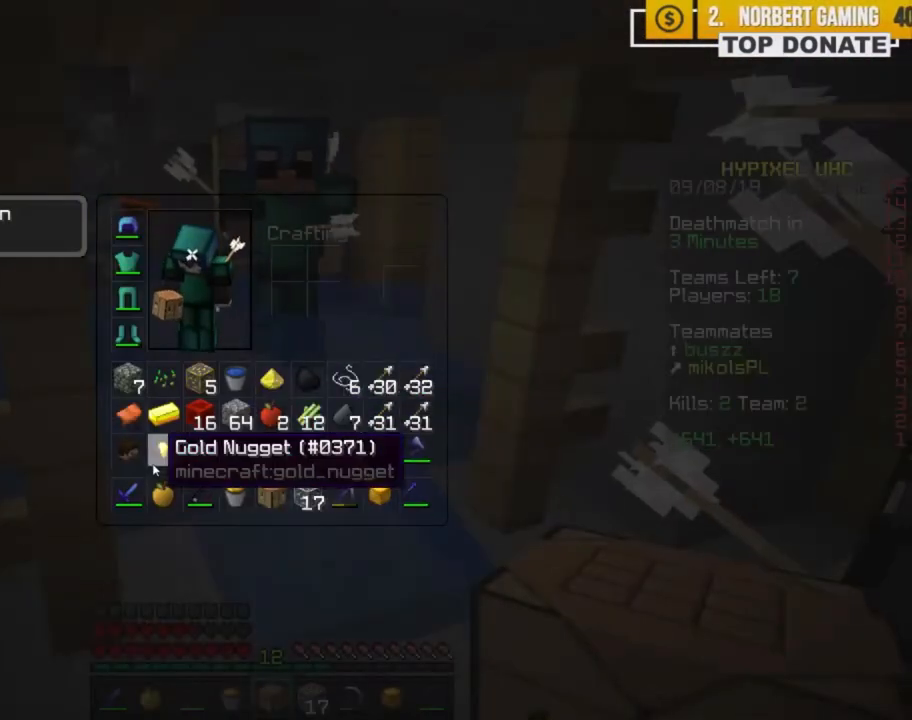
{"keys": ["ctrl"], "mouse": [], "events": [[50, "ctrl", "down"]]}
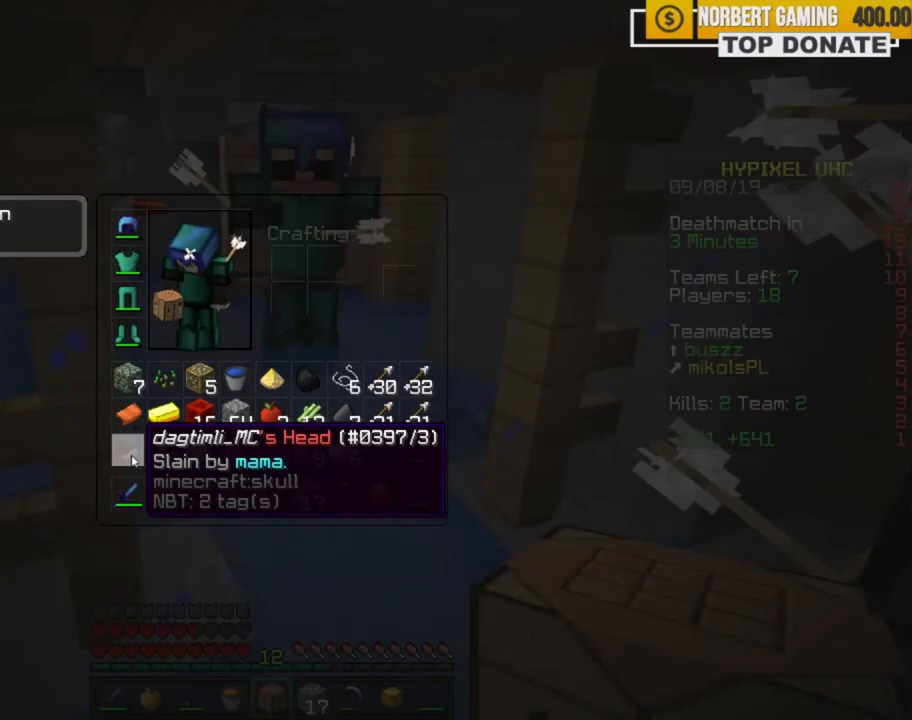
{"keys": ["ctrl"], "mouse": [], "events": [[383, "q", "down"], [433, "q", "up"]]}
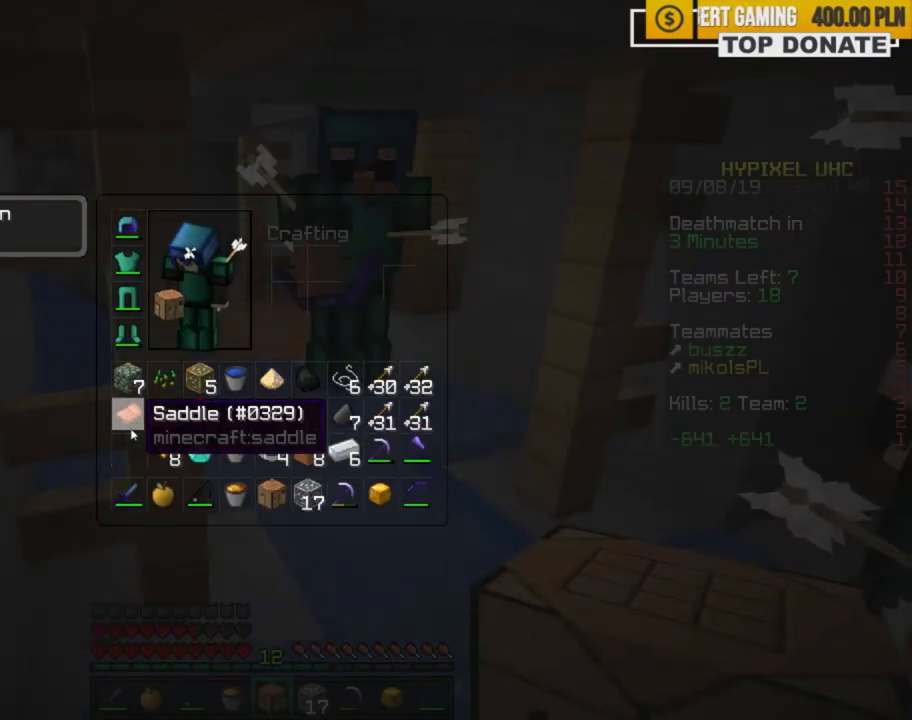
{"keys": ["ctrl"], "mouse": [], "events": [[267, "q", "down"], [300, "q", "up"]]}
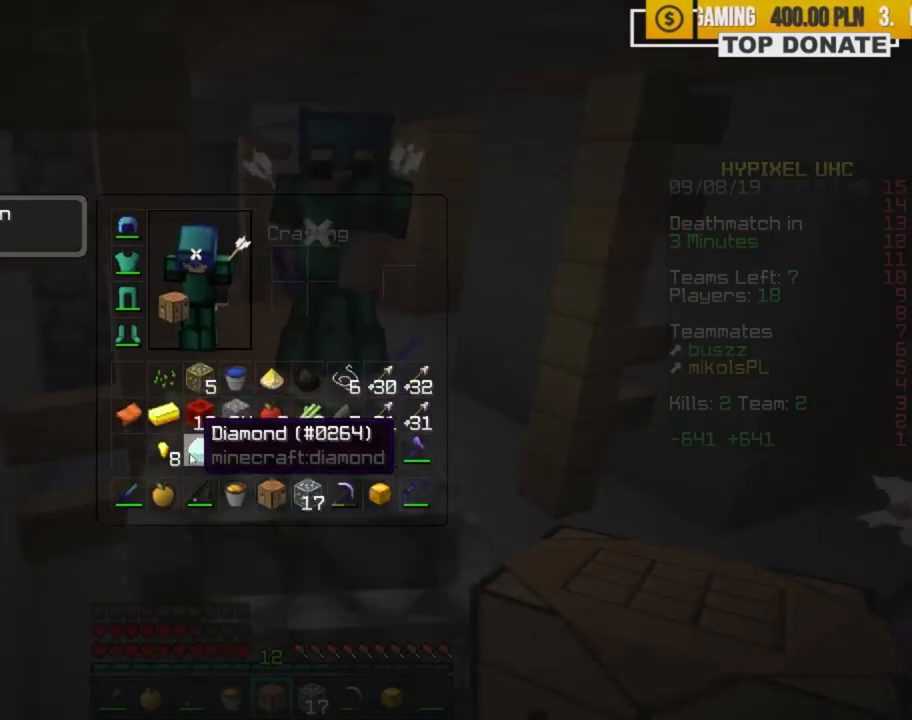
{"keys": ["s"], "mouse": [], "events": [[250, "q", "down"], [317, "ctrl", "up"], [317, "q", "up"], [333, "e", "down"], [400, "e", "up"], [433, "s", "down"]]}
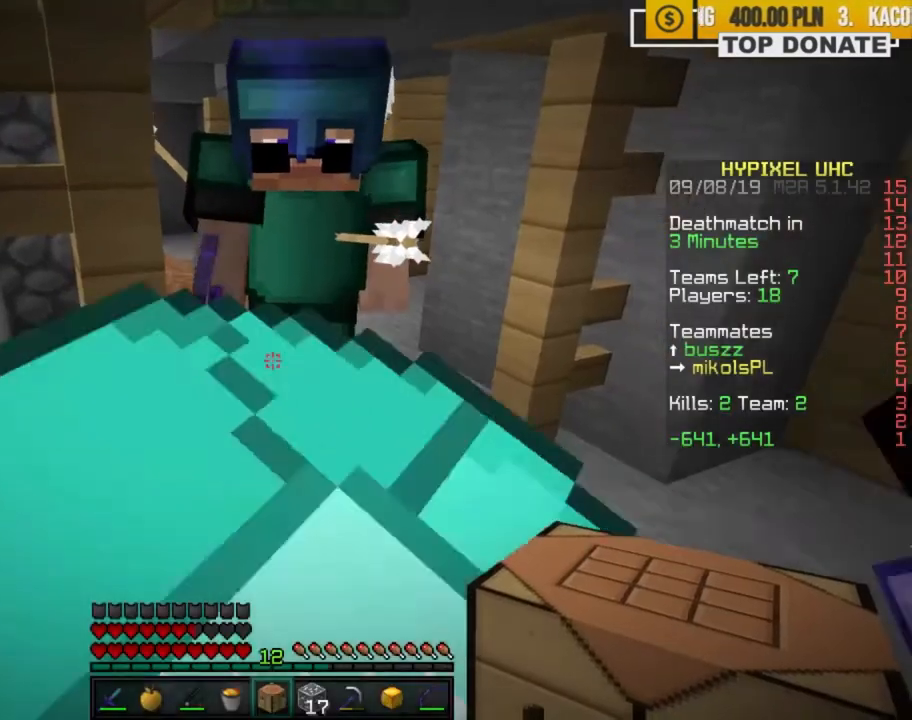
{"keys": [], "mouse": [], "events": [[283, "s", "up"], [317, "a", "down"], [417, "a", "up"]]}
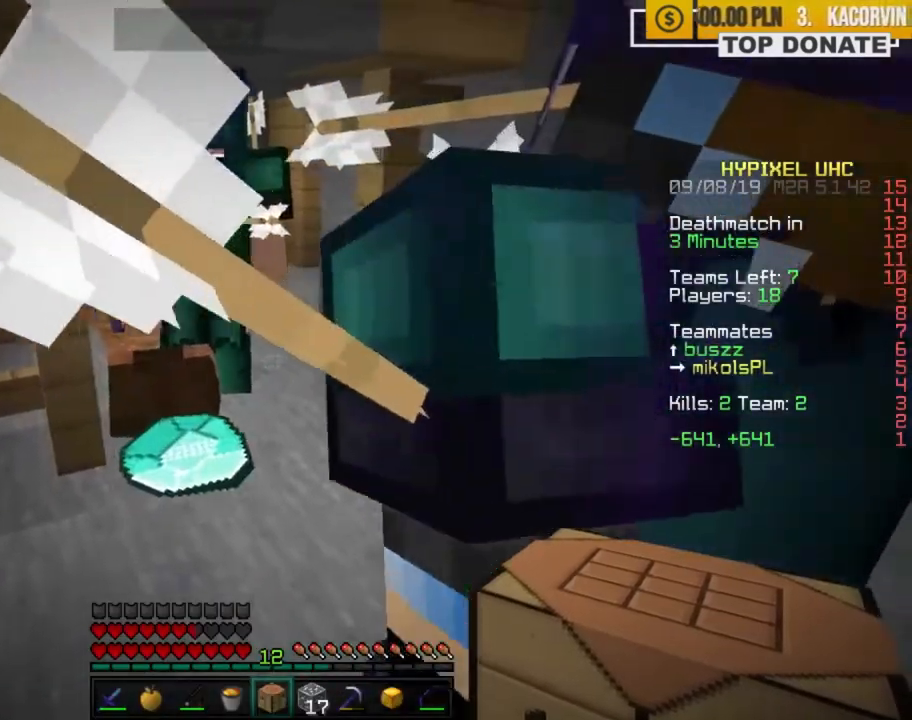
{"keys": ["d", "w", "z"], "mouse": [], "events": [[83, "a", "down"], [150, "a", "up"], [250, "d", "down"], [450, "w", "down"], [467, "z", "down"]]}
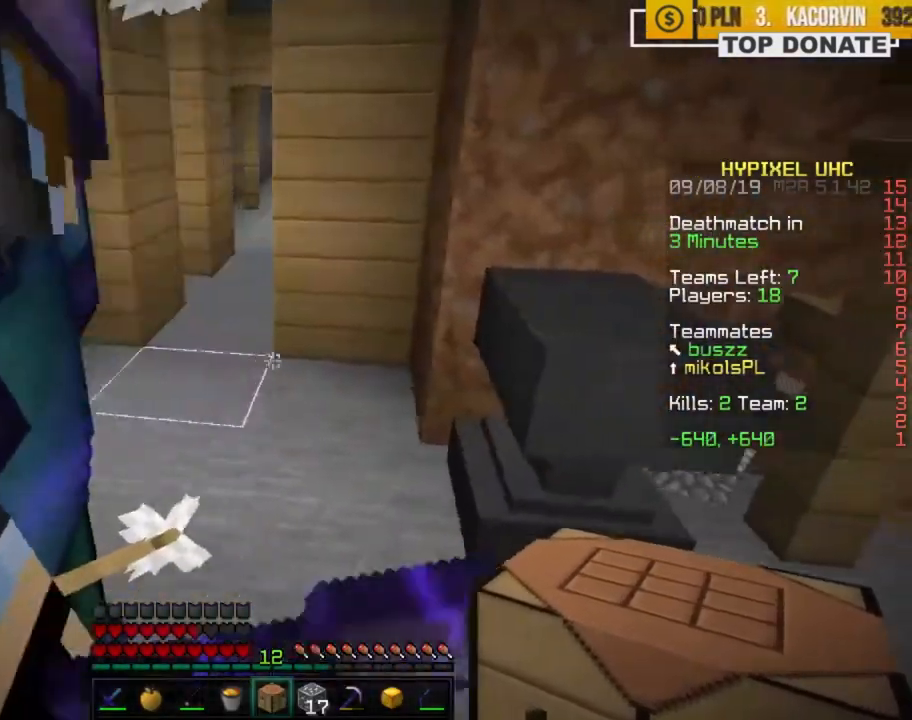
{"keys": [], "mouse": [], "events": [[100, "d", "up"], [117, "z", "up"], [183, "w", "up"], [283, "mouse_right", "down"], [350, "mouse_right", "up"]]}
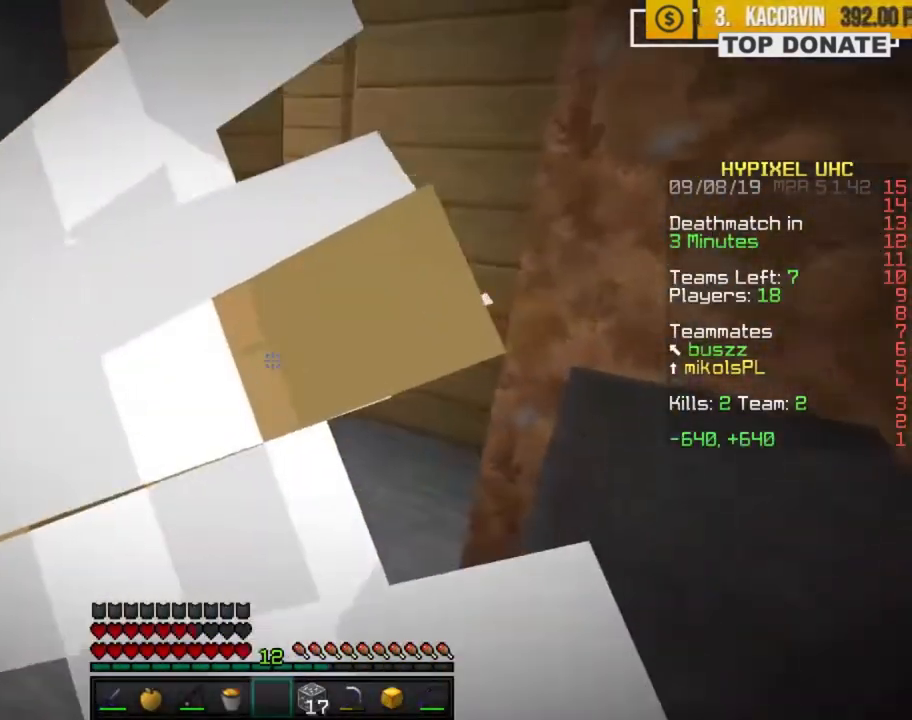
{"keys": ["d"], "mouse": [], "events": [[100, "a", "down"], [100, "w", "down"], [217, "a", "up"], [250, "d", "down"], [333, "z", "down"], [433, "w", "up"], [433, "z", "up"]]}
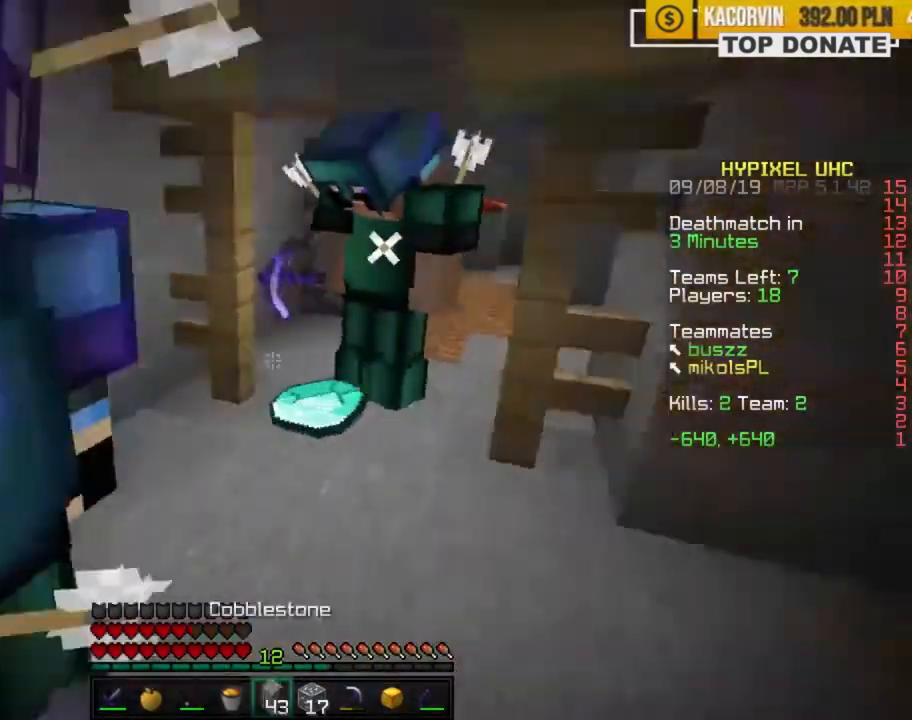
{"keys": ["w", "z"], "mouse": [], "events": [[67, "d", "up"], [300, "d", "down"], [450, "w", "down"], [467, "d", "up"], [483, "z", "down"]]}
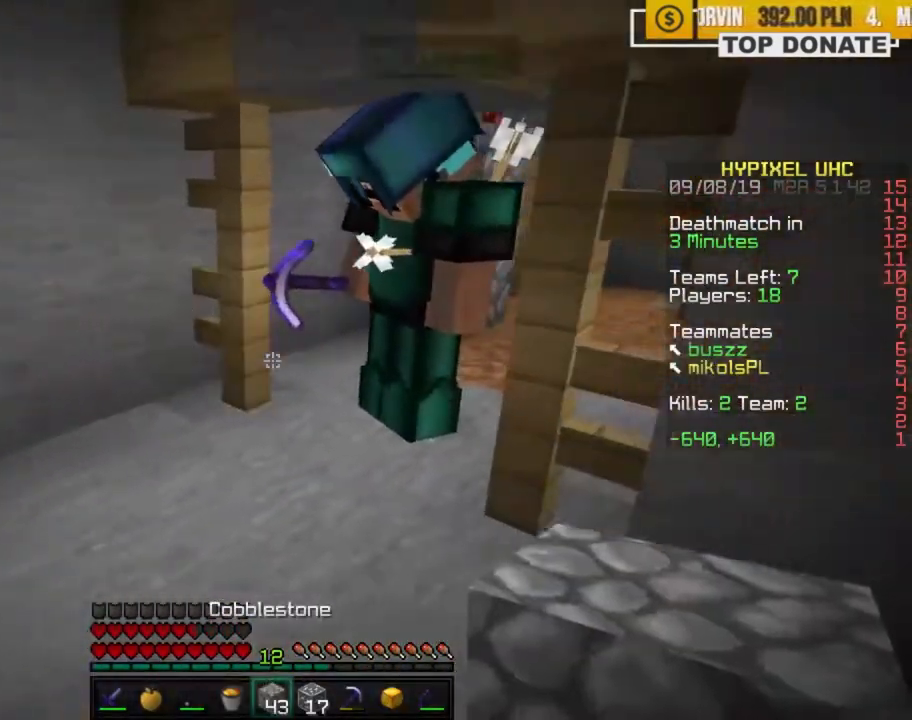
{"keys": ["w"], "mouse": [], "events": [[33, "w", "up"], [67, "z", "up"], [200, "e", "down"], [233, "e", "up"], [350, "e", "down"], [417, "e", "up"], [500, "w", "down"]]}
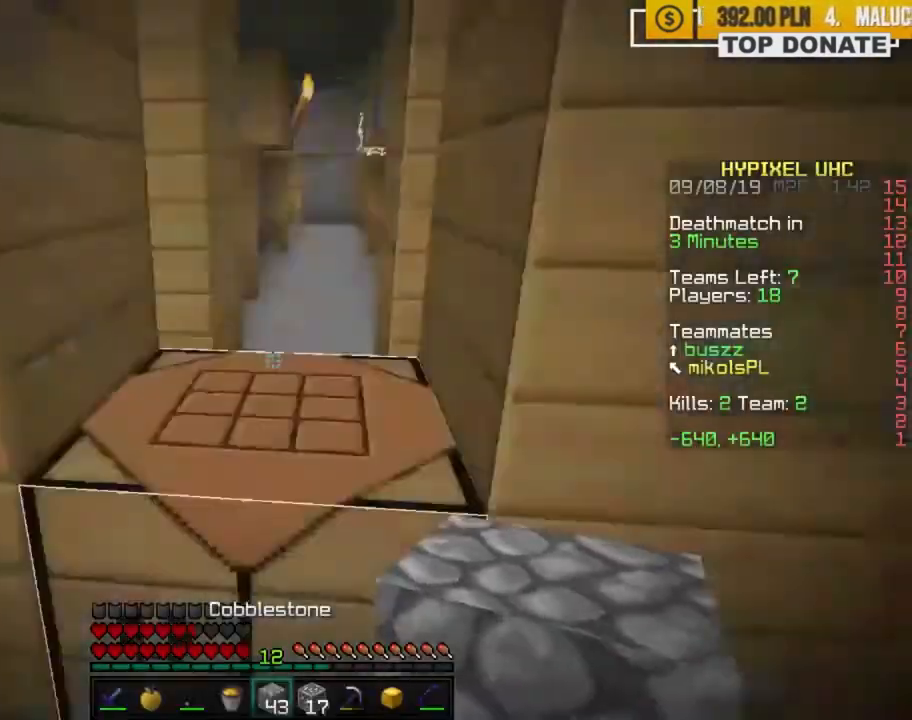
{"keys": [], "mouse": [], "events": [[33, "z", "down"], [167, "e", "down"], [167, "z", "up"], [183, "w", "up"], [200, "e", "up"]]}
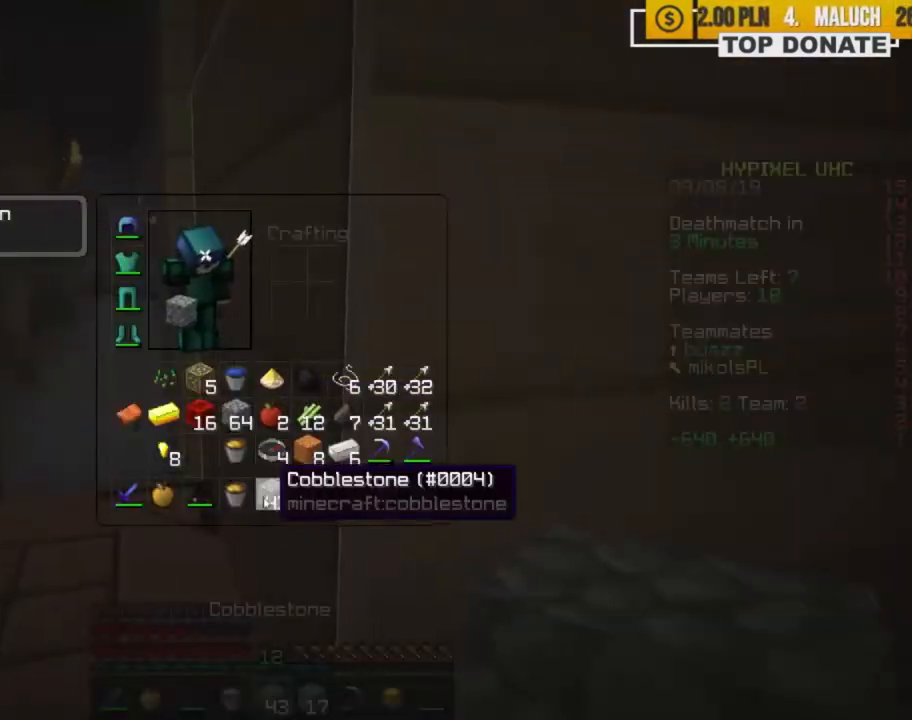
{"keys": ["e"], "mouse": [], "events": [[183, "e", "down"], [200, "a", "down"], [317, "a", "up"], [317, "e", "up"], [450, "e", "down"]]}
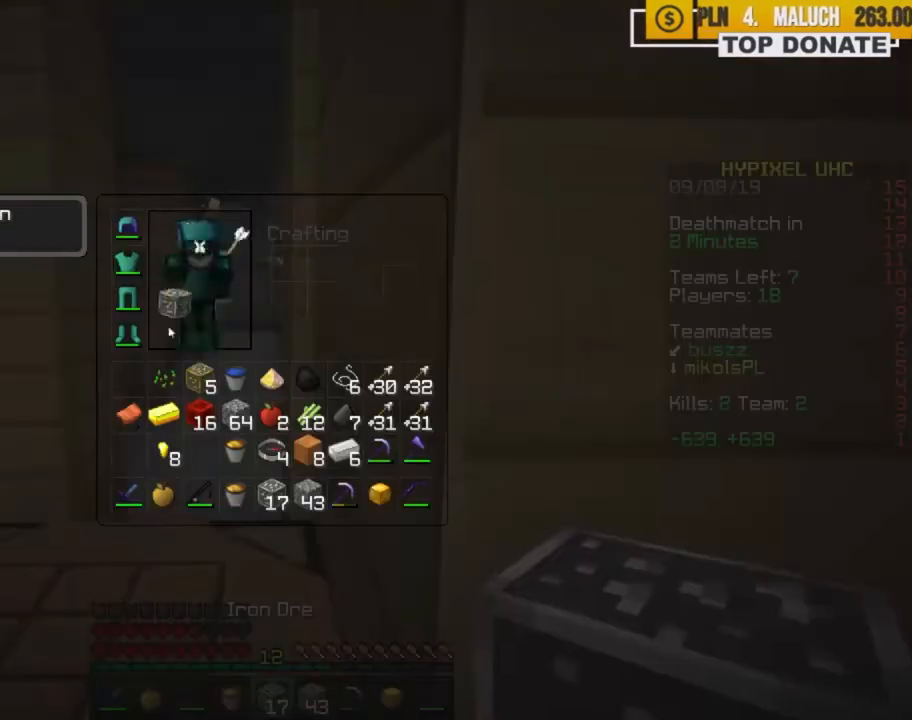
{"keys": ["ctrl", "q"], "mouse": [], "events": [[50, "e", "up"], [167, "e", "down"], [217, "e", "up"], [433, "ctrl", "down"], [450, "q", "down"]]}
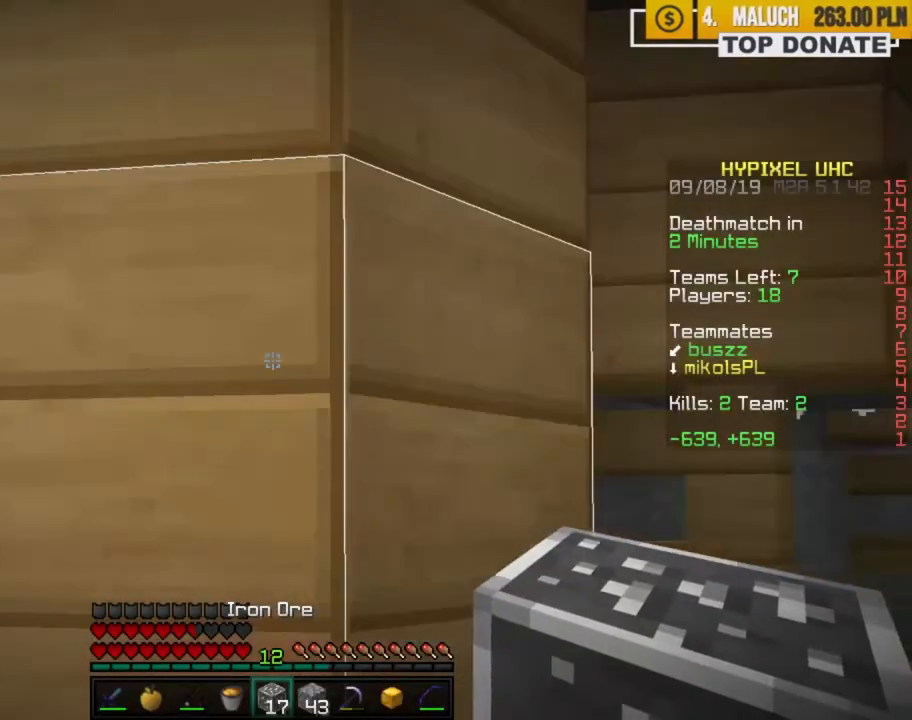
{"keys": ["d"], "mouse": [], "events": [[17, "ctrl", "up"], [17, "q", "up"], [383, "d", "down"]]}
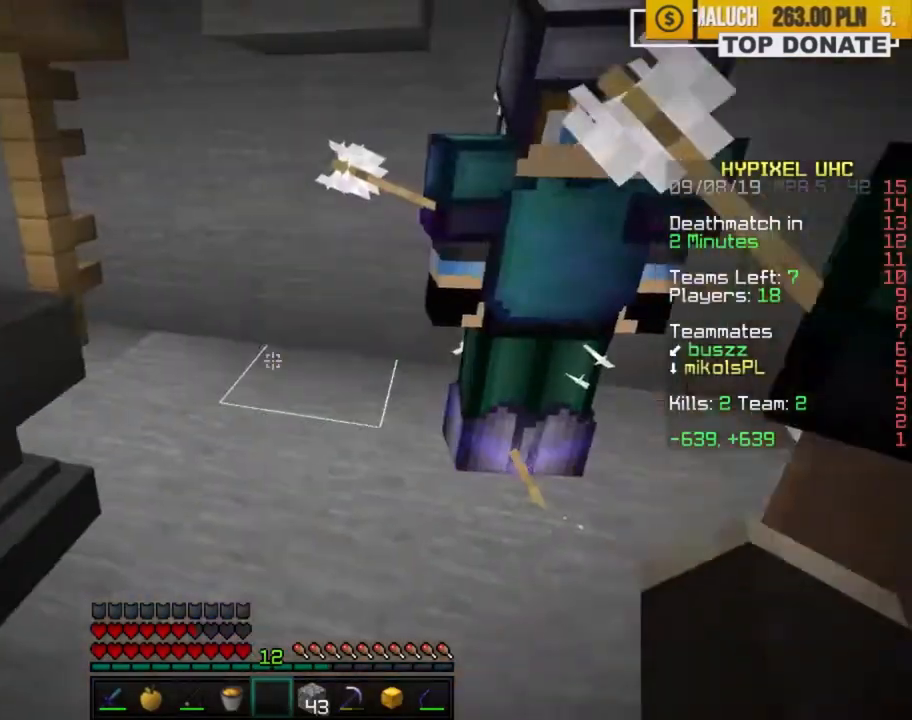
{"keys": [], "mouse": [], "events": [[17, "d", "up"], [233, "w", "down"], [400, "e", "down"], [433, "w", "up"], [450, "e", "up"]]}